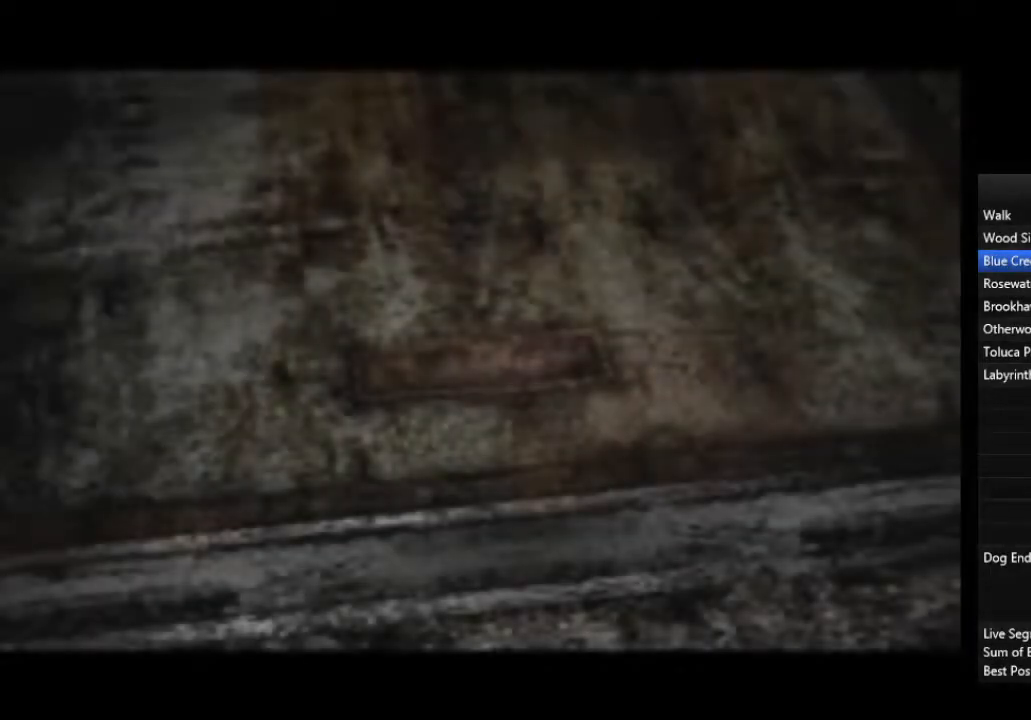
Gameplay with a controller (PlayStation layout); each line is a JSON object with the inputs held at the frame after it. "events" lists button and stick changes between this image and that frame as [ms after this image, input, new state], when the widget could be followed in between.
{"buttons": ["CROSS"], "left_stick": "center", "right_stick": "center", "events": [[67, "CROSS", "down"]]}
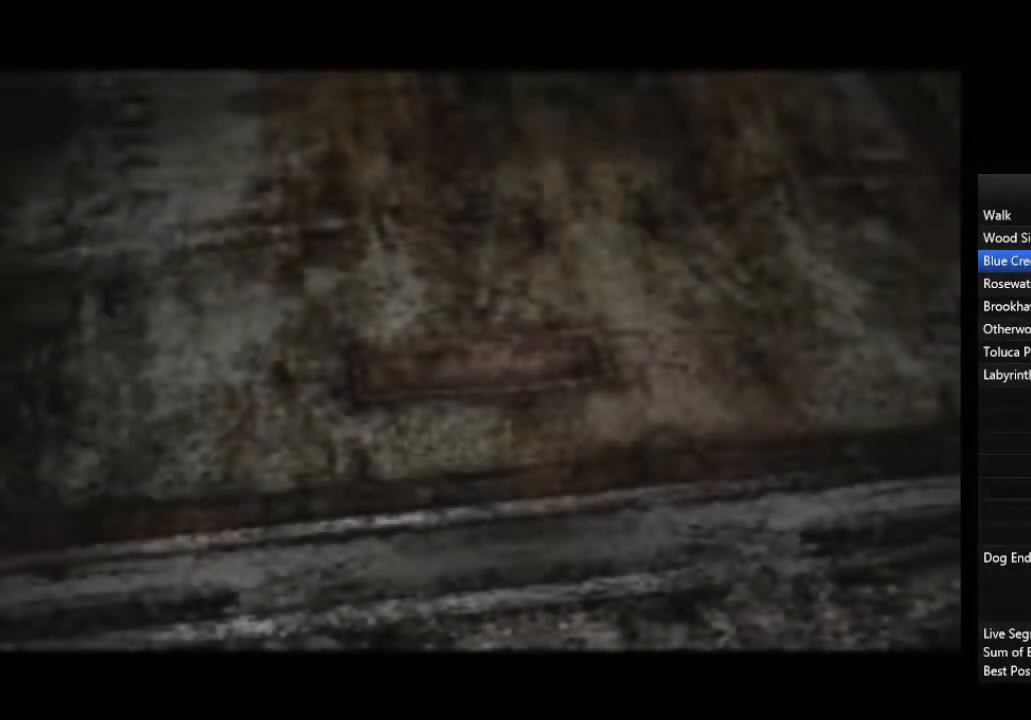
{"buttons": ["CROSS"], "left_stick": "center", "right_stick": "center", "events": [[300, "CROSS", "up"], [400, "CROSS", "down"], [433, "CROSS", "up"], [500, "CROSS", "down"]]}
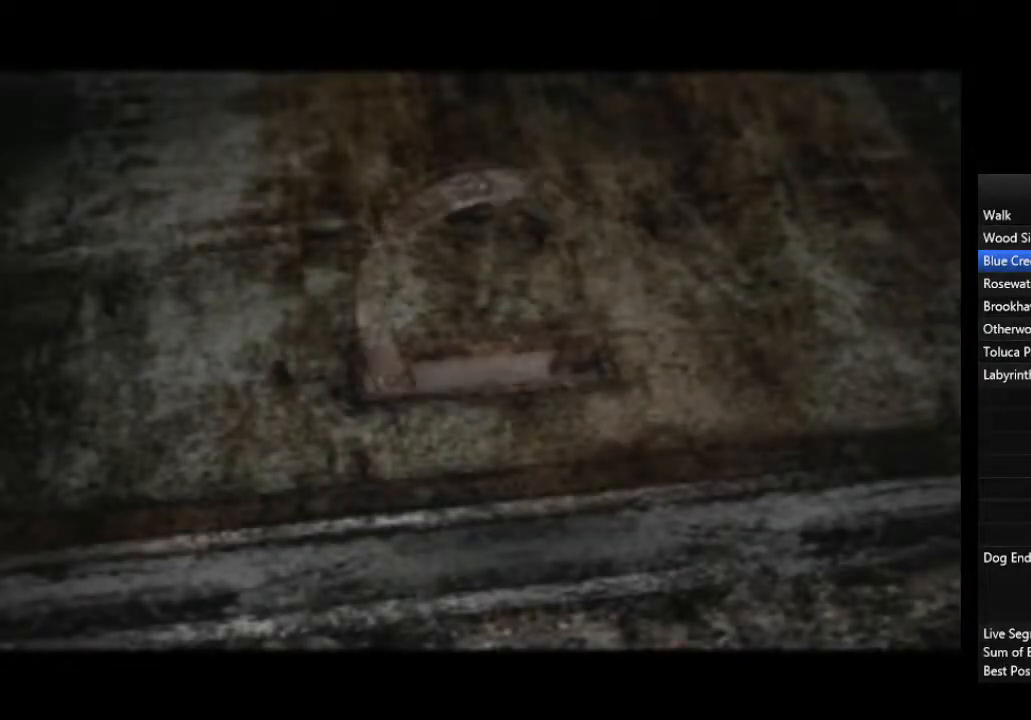
{"buttons": [], "left_stick": "center", "right_stick": "center", "events": [[67, "CROSS", "up"], [133, "CROSS", "down"], [200, "CROSS", "up"], [267, "CROSS", "down"], [333, "CROSS", "up"], [400, "CROSS", "down"], [467, "CROSS", "up"]]}
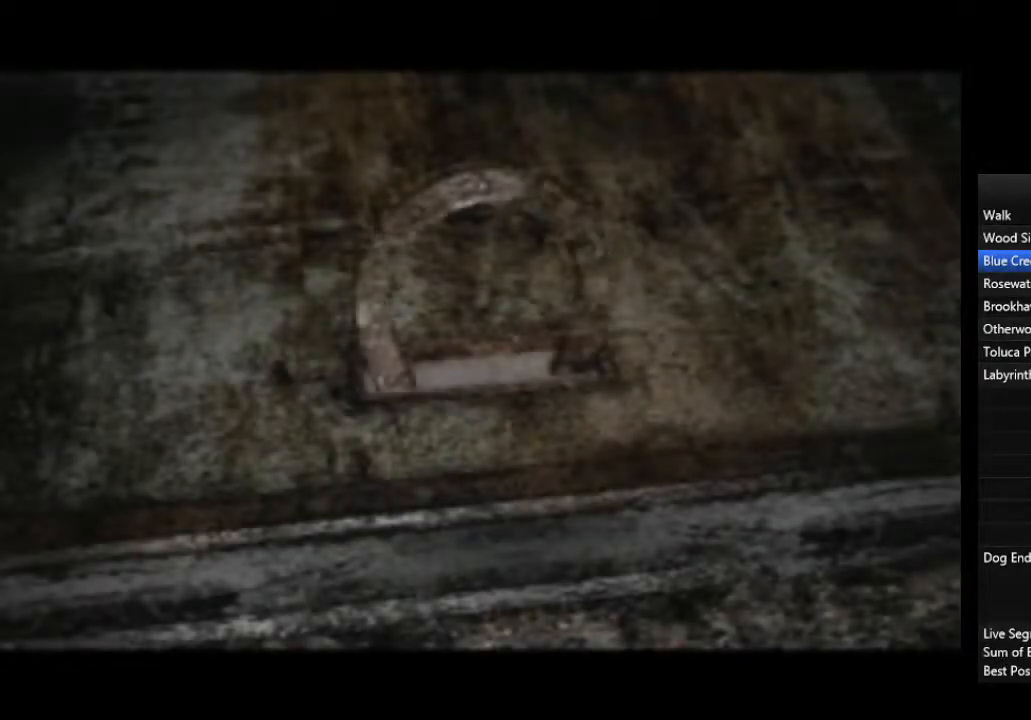
{"buttons": [], "left_stick": "center", "right_stick": "center", "events": [[33, "CROSS", "down"], [67, "CROSS", "up"], [167, "CROSS", "down"], [200, "CROSS", "up"], [300, "CROSS", "down"], [333, "CROSS", "up"], [400, "CROSS", "down"], [467, "CROSS", "up"]]}
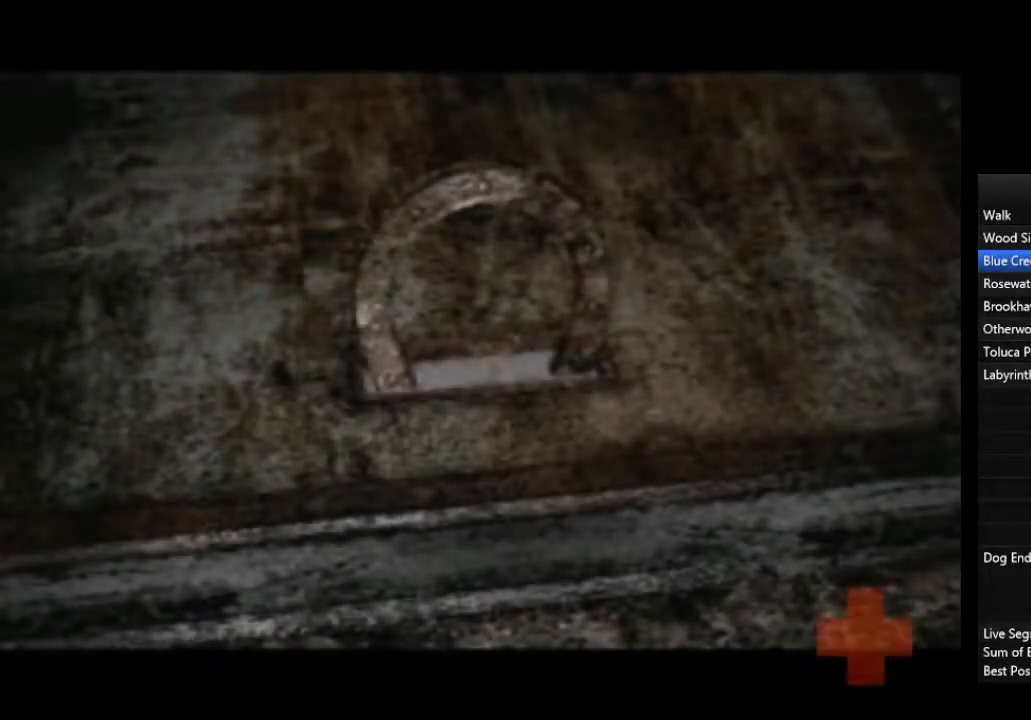
{"buttons": ["CROSS"], "left_stick": "center", "right_stick": "center", "events": [[33, "CROSS", "down"], [100, "CROSS", "up"], [167, "CROSS", "down"], [233, "CROSS", "up"], [333, "CROSS", "down"], [400, "CROSS", "up"], [467, "CROSS", "down"]]}
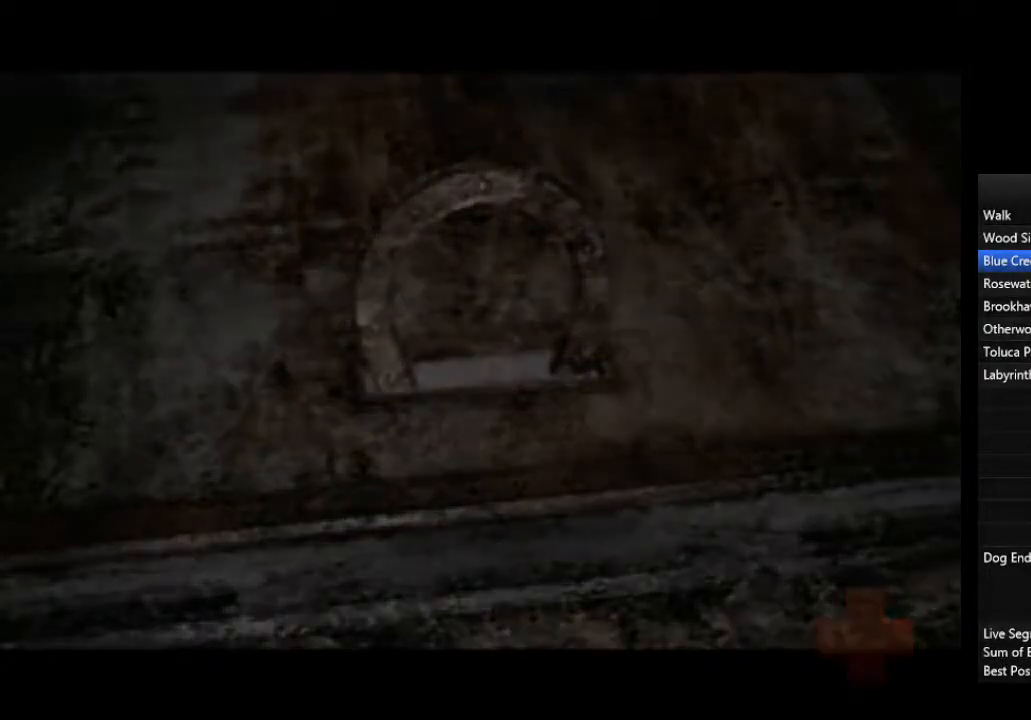
{"buttons": [], "left_stick": "center", "right_stick": "center", "events": [[33, "CROSS", "up"], [67, "CROSS", "down"], [133, "CROSS", "up"], [167, "CROSS", "down"], [233, "CROSS", "up"], [300, "CROSS", "down"], [367, "CROSS", "up"], [433, "CROSS", "down"], [467, "CROSS", "up"]]}
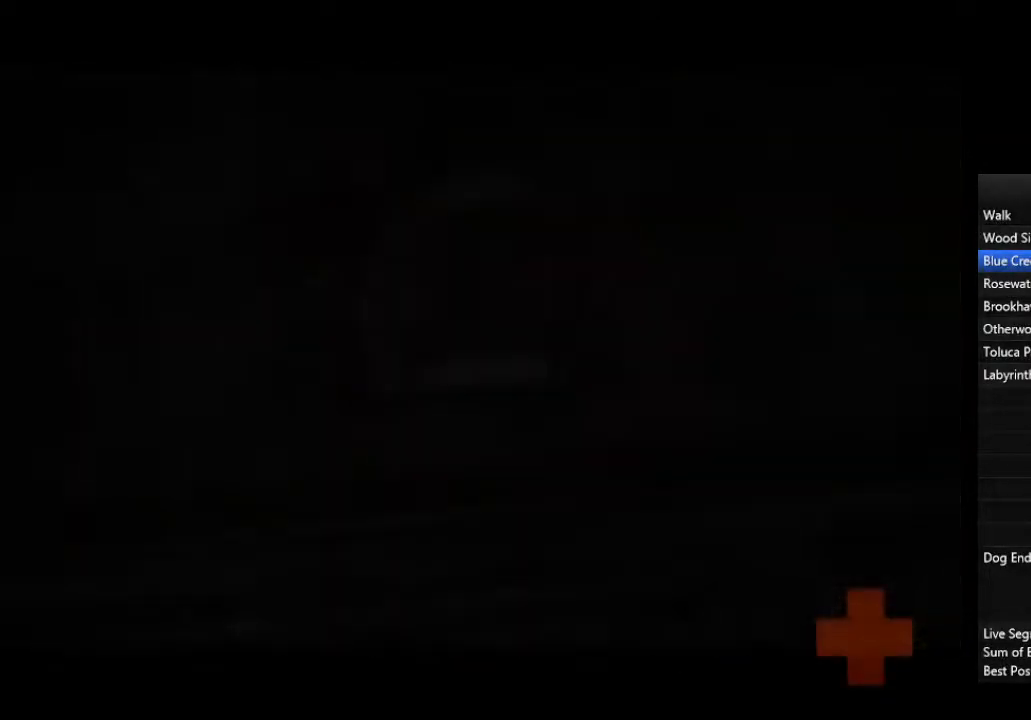
{"buttons": ["CROSS"], "left_stick": "center", "right_stick": "center", "events": [[33, "CROSS", "down"], [133, "CROSS", "up"], [167, "CROSS", "down"], [300, "CROSS", "up"], [367, "CROSS", "down"], [433, "CROSS", "up"], [467, "CROSS", "down"]]}
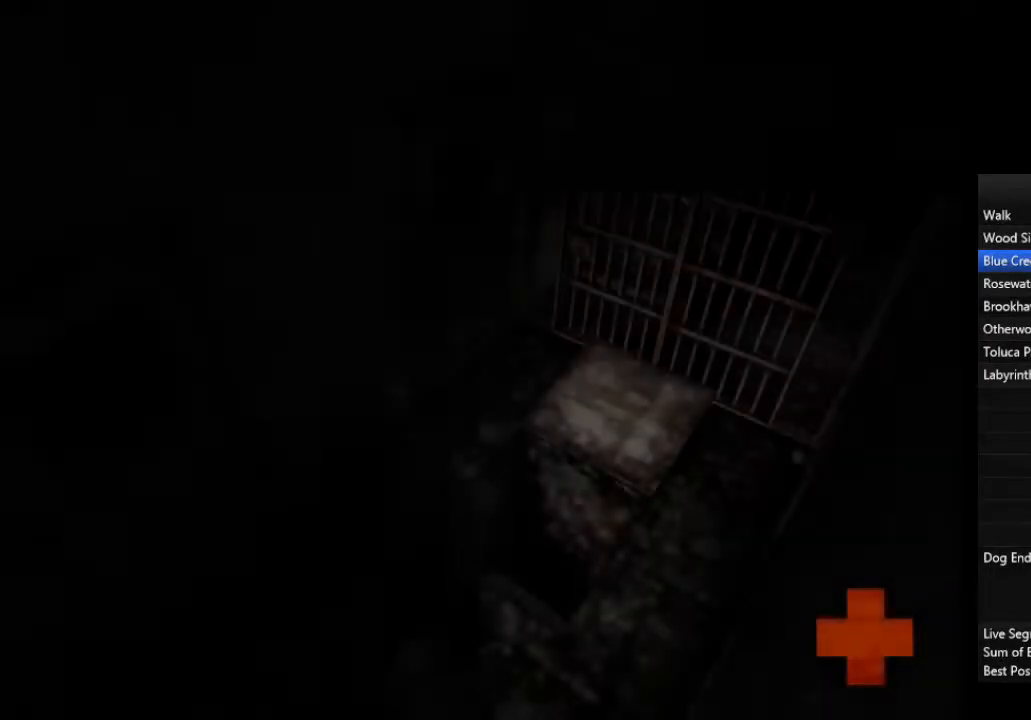
{"buttons": [], "left_stick": "center", "right_stick": "center", "events": [[33, "CROSS", "up"], [100, "CROSS", "down"], [133, "CROSS", "up"], [200, "CROSS", "down"], [267, "CROSS", "up"], [333, "CROSS", "down"], [367, "CROSS", "up"], [433, "CROSS", "down"], [467, "CROSS", "up"]]}
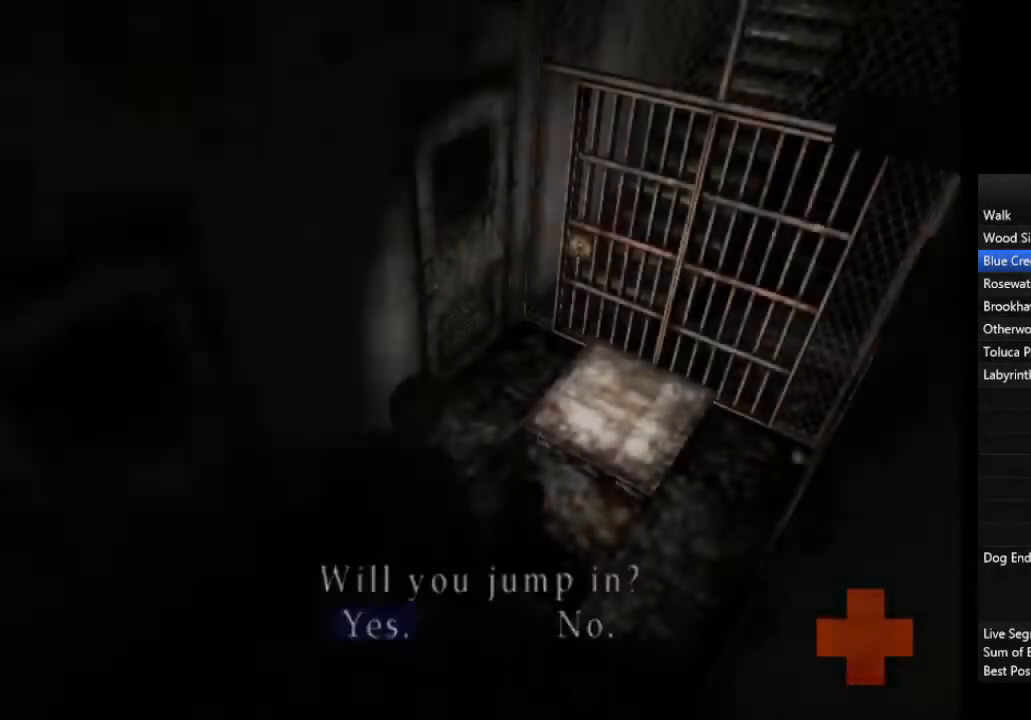
{"buttons": [], "left_stick": "center", "right_stick": "center", "events": [[33, "CROSS", "down"], [67, "CROSS", "up"], [133, "CROSS", "down"], [200, "CROSS", "up"], [267, "CROSS", "down"], [333, "CROSS", "up"], [400, "R2", "down"], [500, "R2", "up"]]}
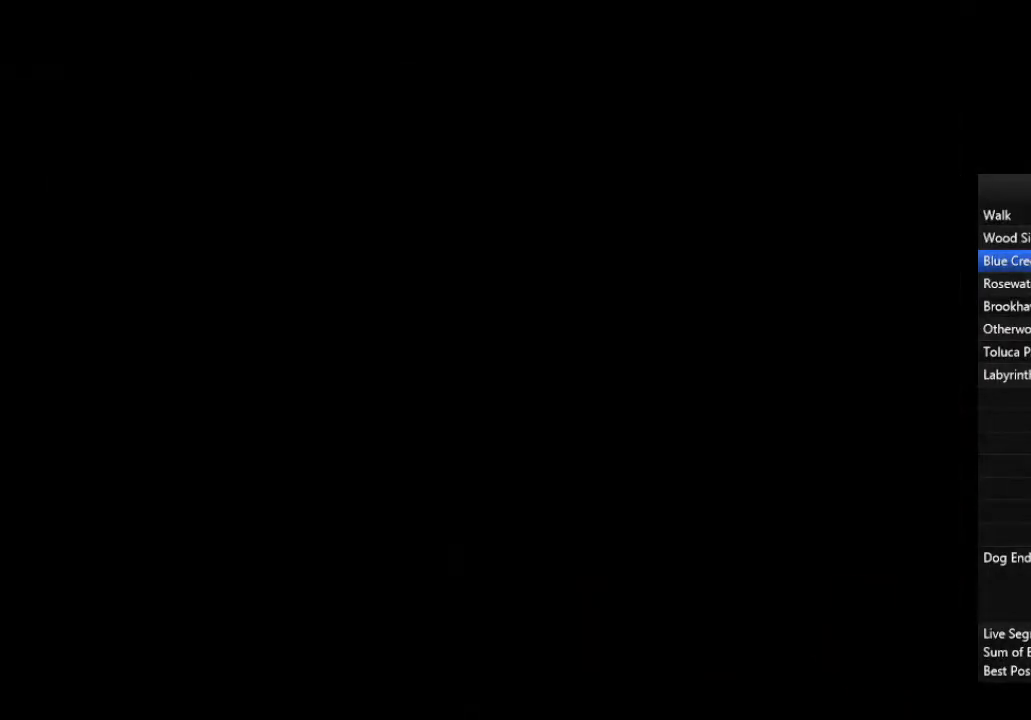
{"buttons": [], "left_stick": "down-left", "right_stick": "center", "events": [[33, "left_stick", "down-left"]]}
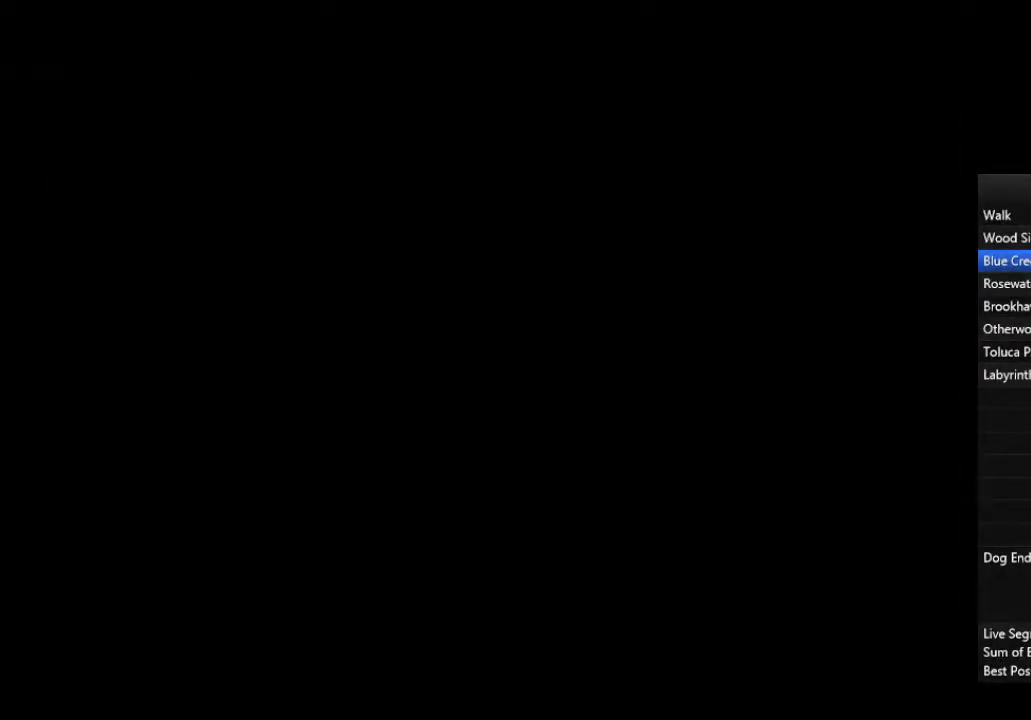
{"buttons": [], "left_stick": "down", "right_stick": "center", "events": [[300, "left_stick", "down"]]}
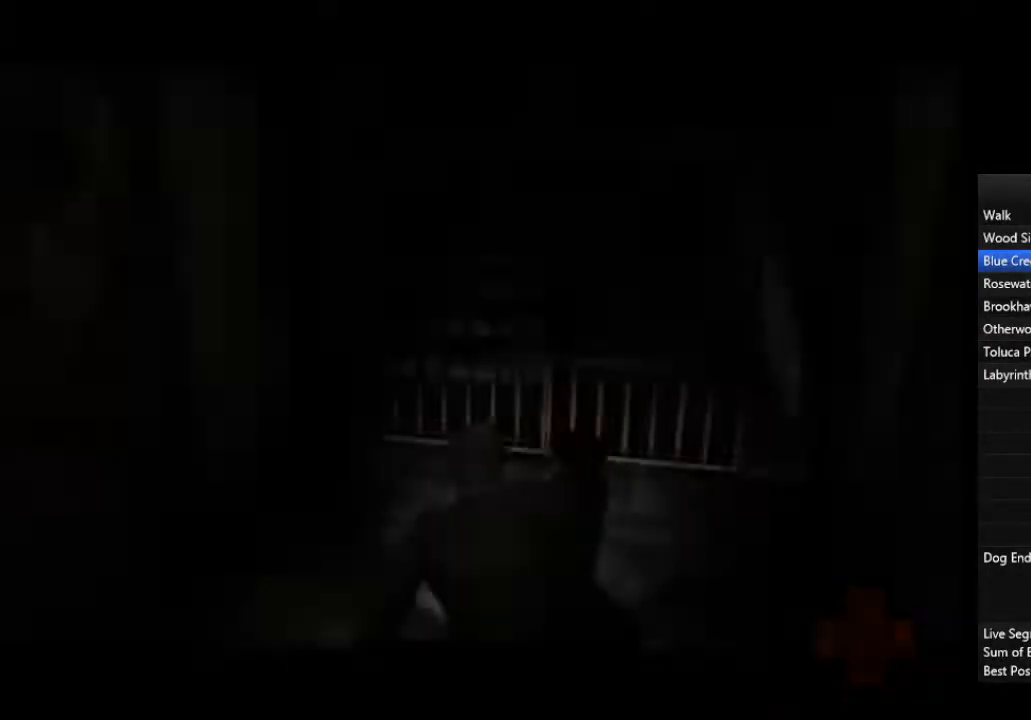
{"buttons": [], "left_stick": "down", "right_stick": "center", "events": [[67, "R2", "down"], [167, "R2", "up"]]}
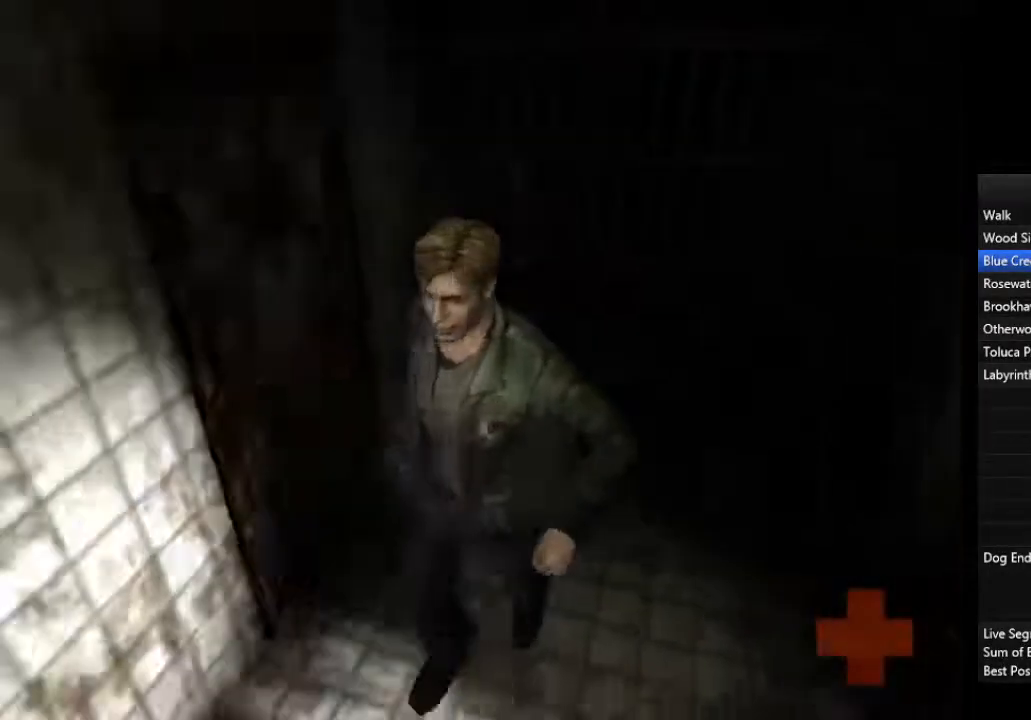
{"buttons": [], "left_stick": "down-left", "right_stick": "center", "events": [[267, "left_stick", "down-left"], [333, "CROSS", "down"], [400, "CROSS", "up"], [433, "CROSS", "down"], [500, "CROSS", "up"]]}
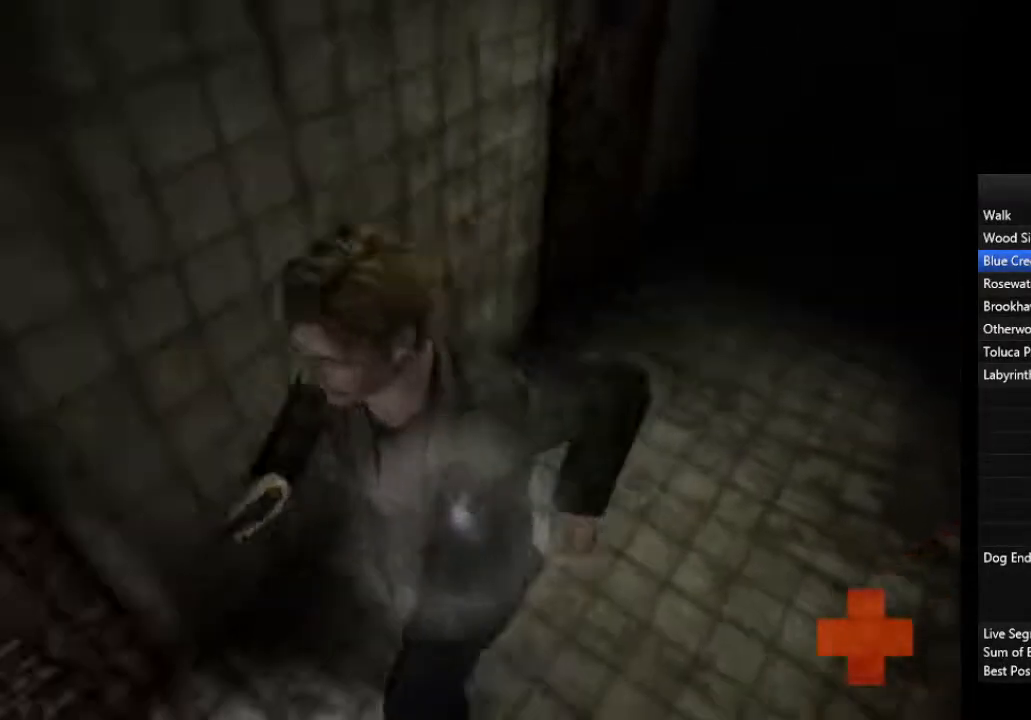
{"buttons": ["CROSS"], "left_stick": "down-left", "right_stick": "center", "events": [[67, "CROSS", "down"], [133, "CROSS", "up"], [200, "CROSS", "down"], [267, "CROSS", "up"], [300, "CROSS", "down"], [400, "CROSS", "up"], [467, "CROSS", "down"]]}
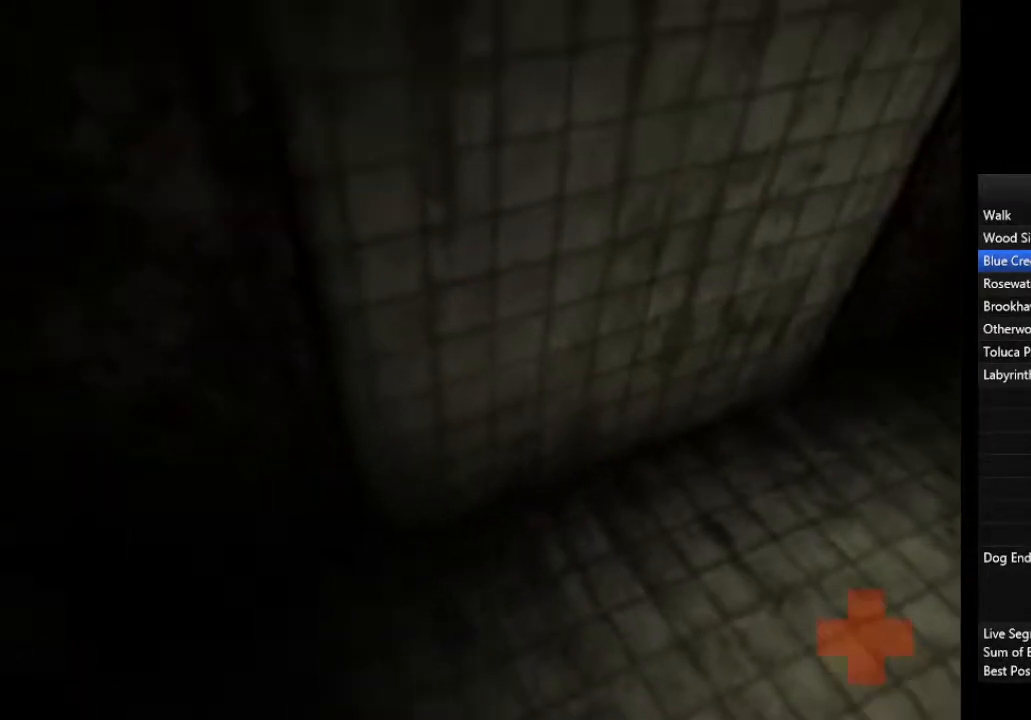
{"buttons": [], "left_stick": "down-left", "right_stick": "center", "events": [[33, "CROSS", "up"], [100, "CROSS", "down"], [167, "CROSS", "up"], [200, "CROSS", "down"], [300, "CROSS", "up"]]}
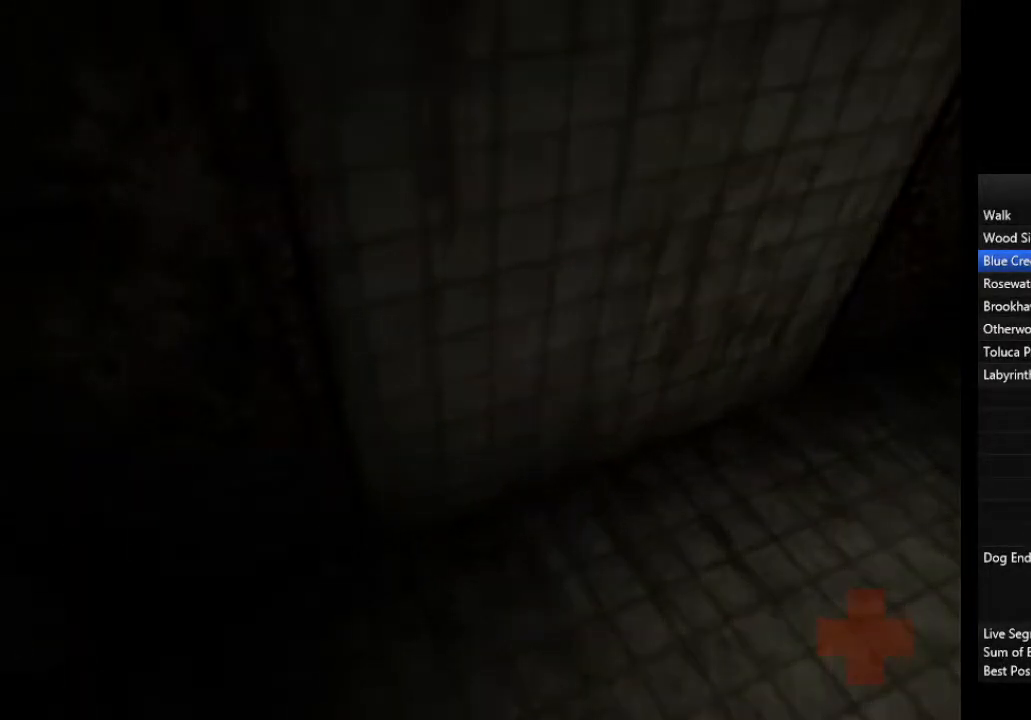
{"buttons": [], "left_stick": "down-left", "right_stick": "center", "events": []}
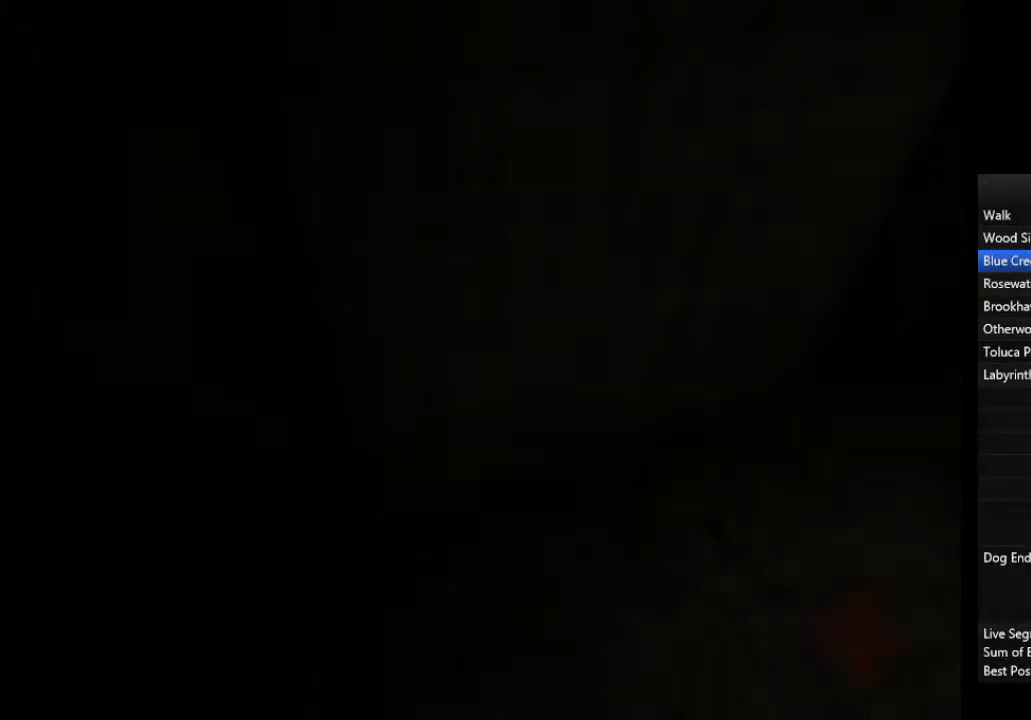
{"buttons": [], "left_stick": "down-left", "right_stick": "center", "events": []}
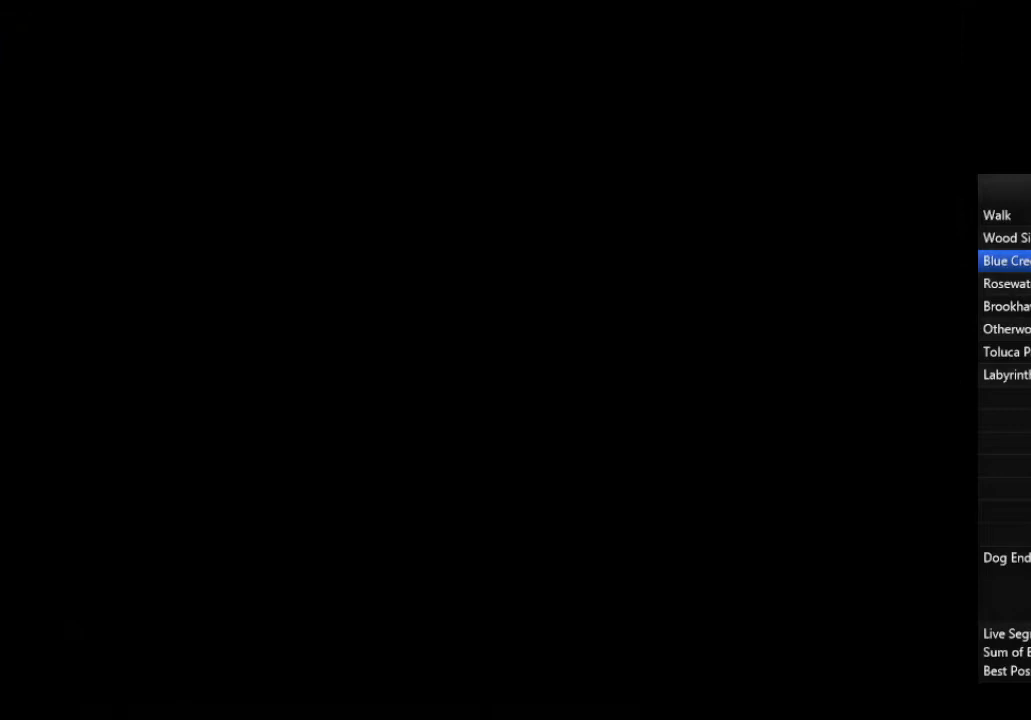
{"buttons": [], "left_stick": "down-left", "right_stick": "center", "events": []}
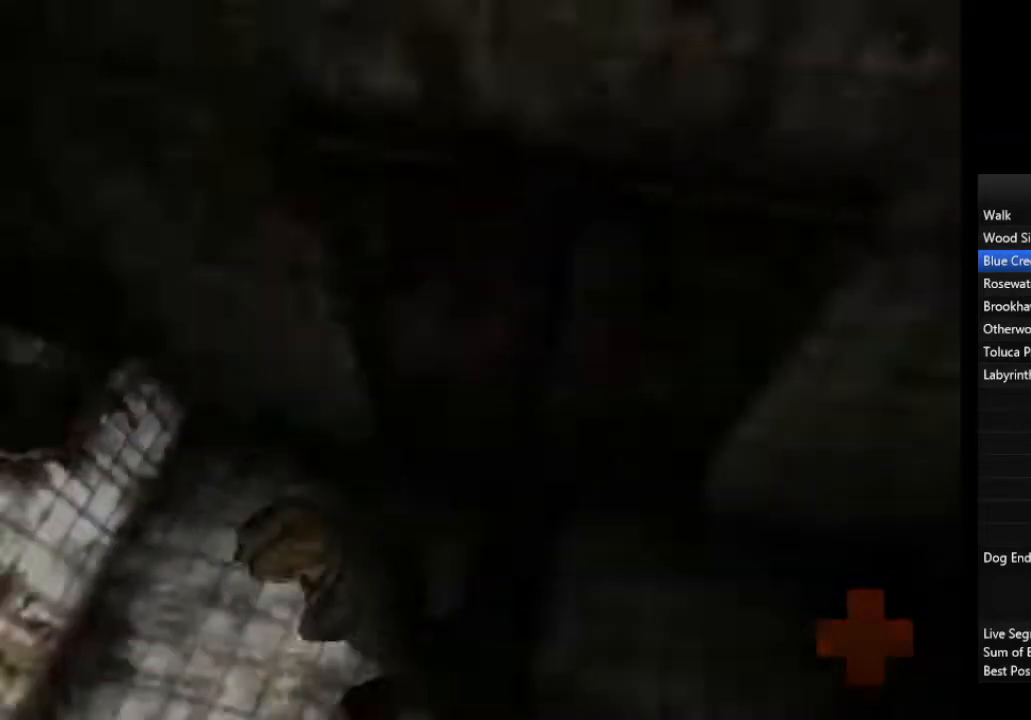
{"buttons": ["CROSS"], "left_stick": "down-left", "right_stick": "center", "events": [[233, "CROSS", "down"], [300, "CROSS", "up"], [333, "CROSS", "down"], [400, "CROSS", "up"], [467, "CROSS", "down"]]}
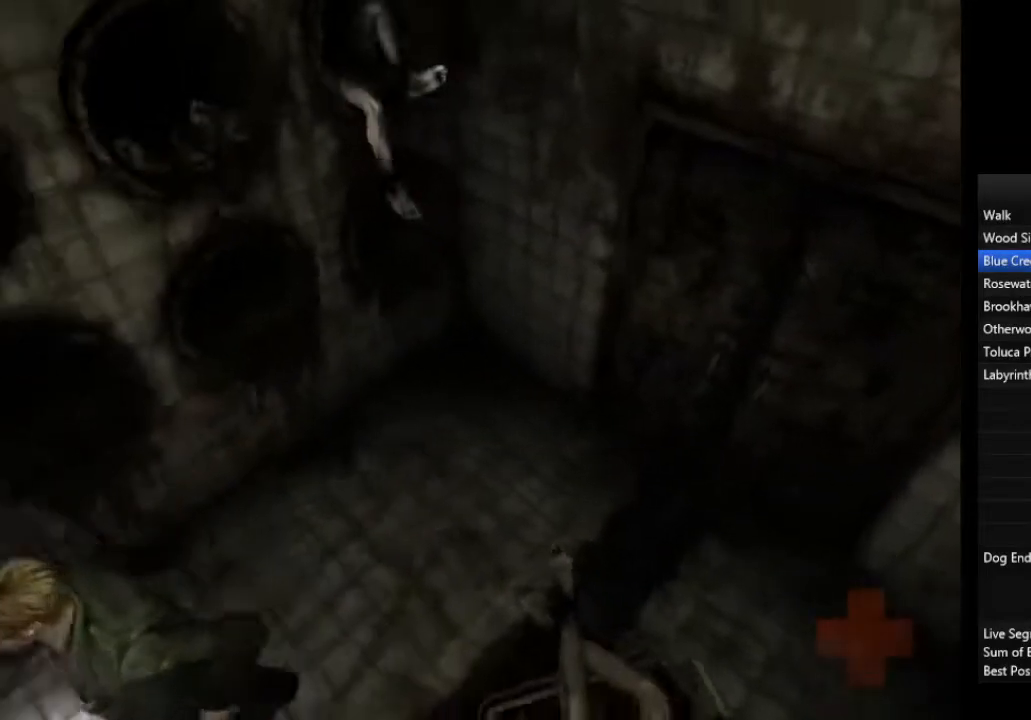
{"buttons": ["CROSS"], "left_stick": "down-left", "right_stick": "center", "events": [[33, "CROSS", "up"], [100, "CROSS", "down"], [167, "CROSS", "up"], [233, "CROSS", "down"], [267, "CROSS", "up"], [333, "CROSS", "down"], [400, "CROSS", "up"], [467, "CROSS", "down"]]}
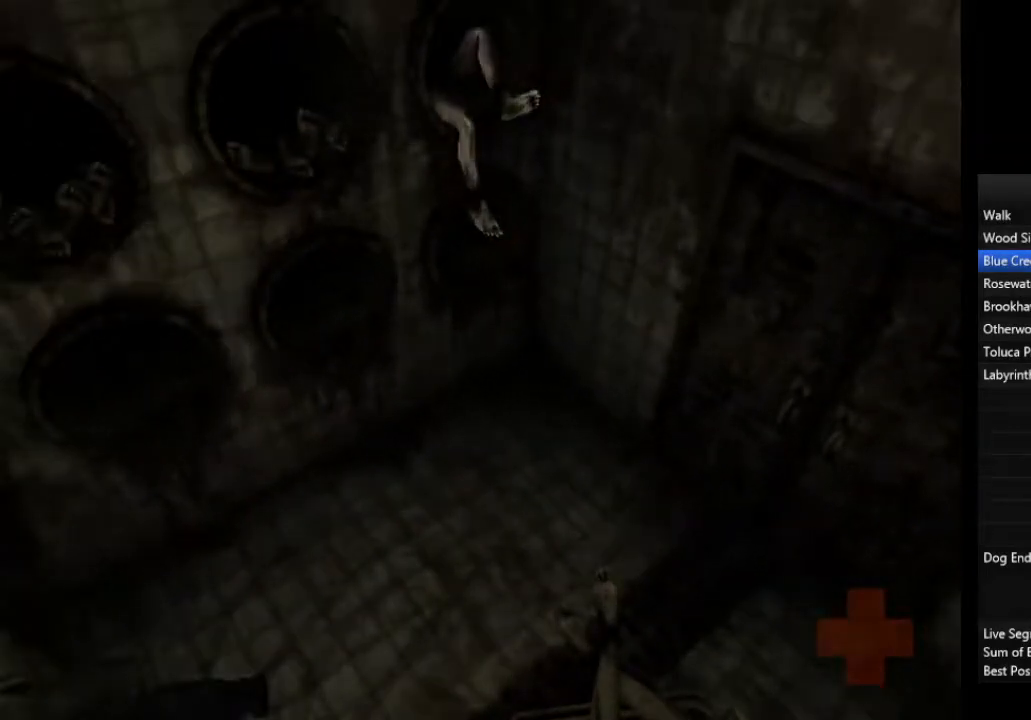
{"buttons": [], "left_stick": "up", "right_stick": "center", "events": [[33, "CROSS", "up"], [33, "left_stick", "up"]]}
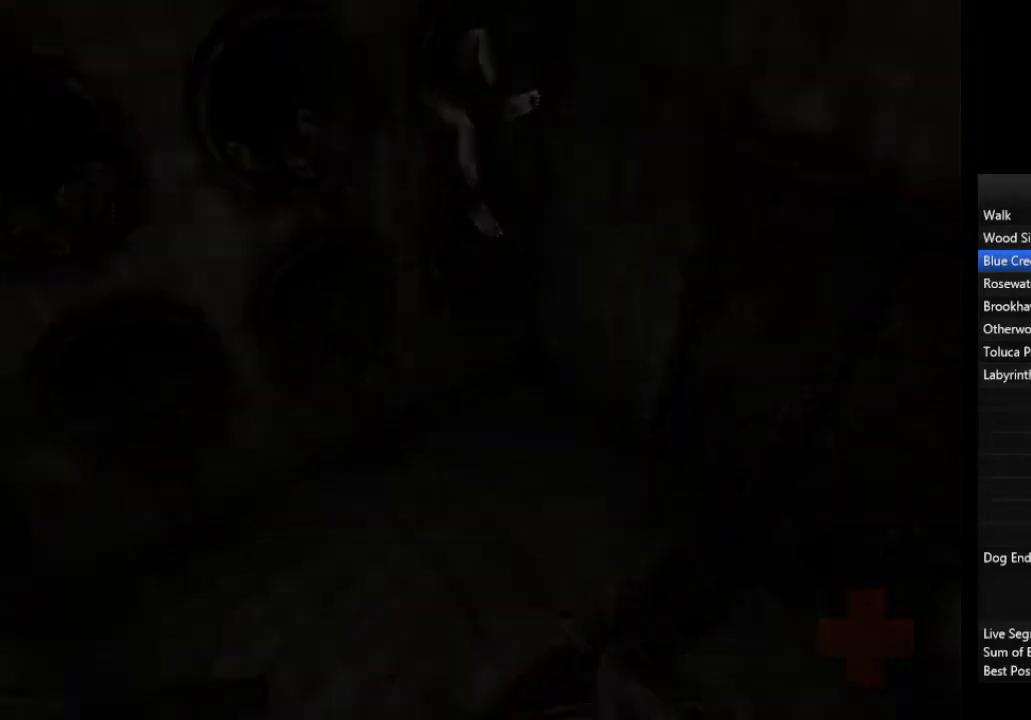
{"buttons": [], "left_stick": "up", "right_stick": "center", "events": []}
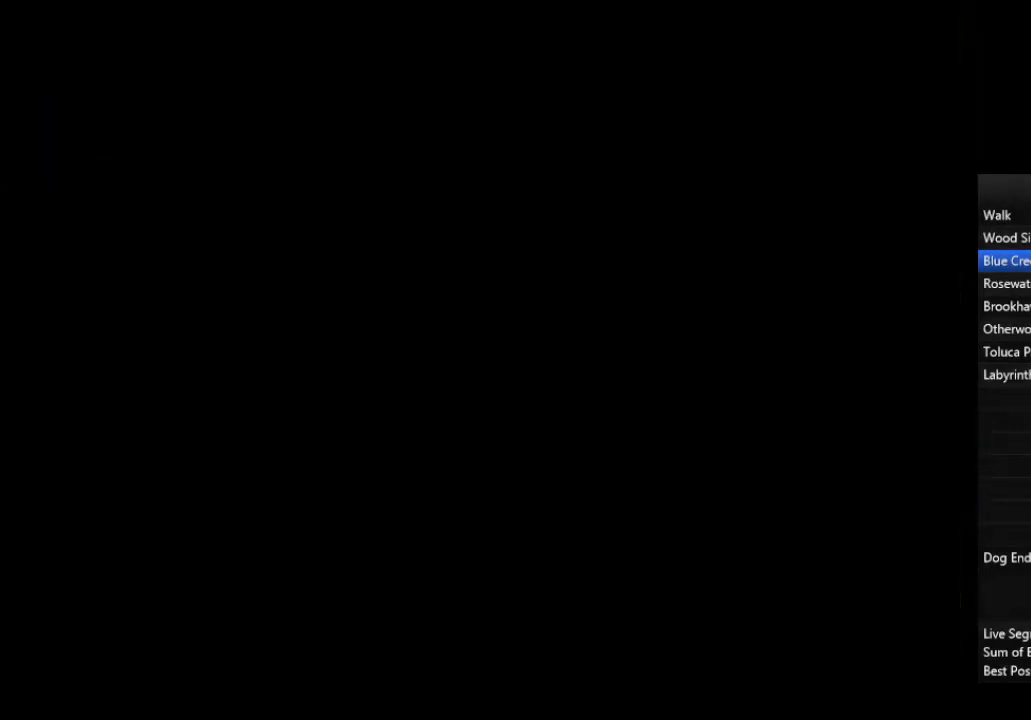
{"buttons": [], "left_stick": "up-right", "right_stick": "center", "events": [[200, "left_stick", "up-right"], [433, "CROSS", "down"], [500, "CROSS", "up"]]}
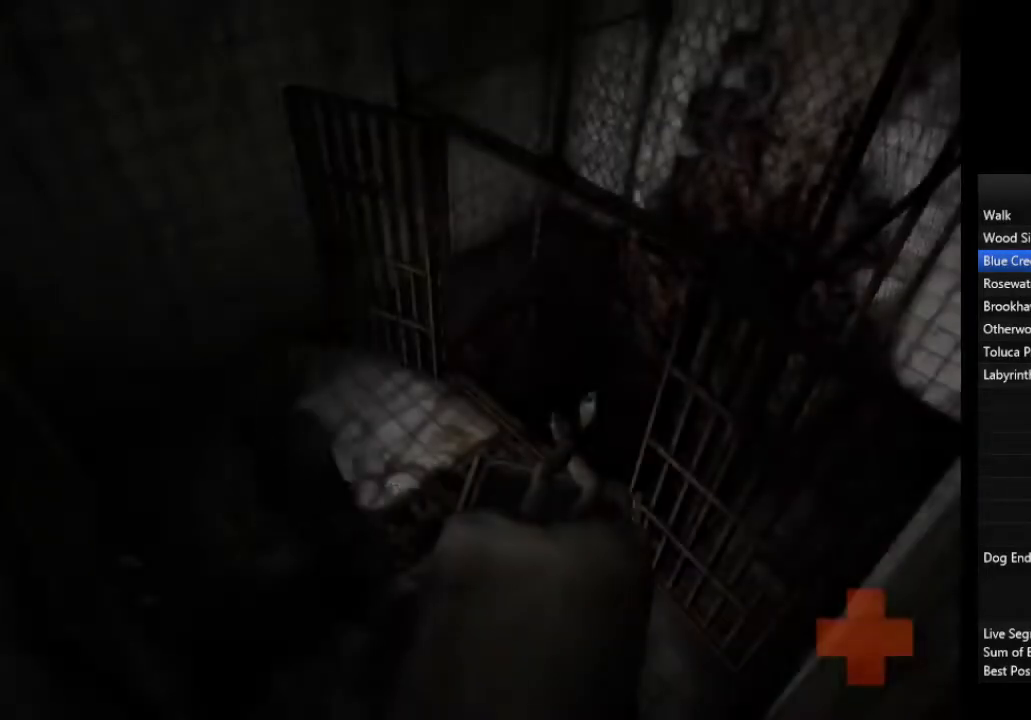
{"buttons": [], "left_stick": "center", "right_stick": "center", "events": [[33, "CROSS", "down"], [100, "CROSS", "up"], [167, "CROSS", "down"], [233, "CROSS", "up"], [300, "CROSS", "down"], [367, "CROSS", "up"], [367, "left_stick", "up-left"], [400, "CROSS", "down"], [467, "CROSS", "up"], [467, "left_stick", "center"]]}
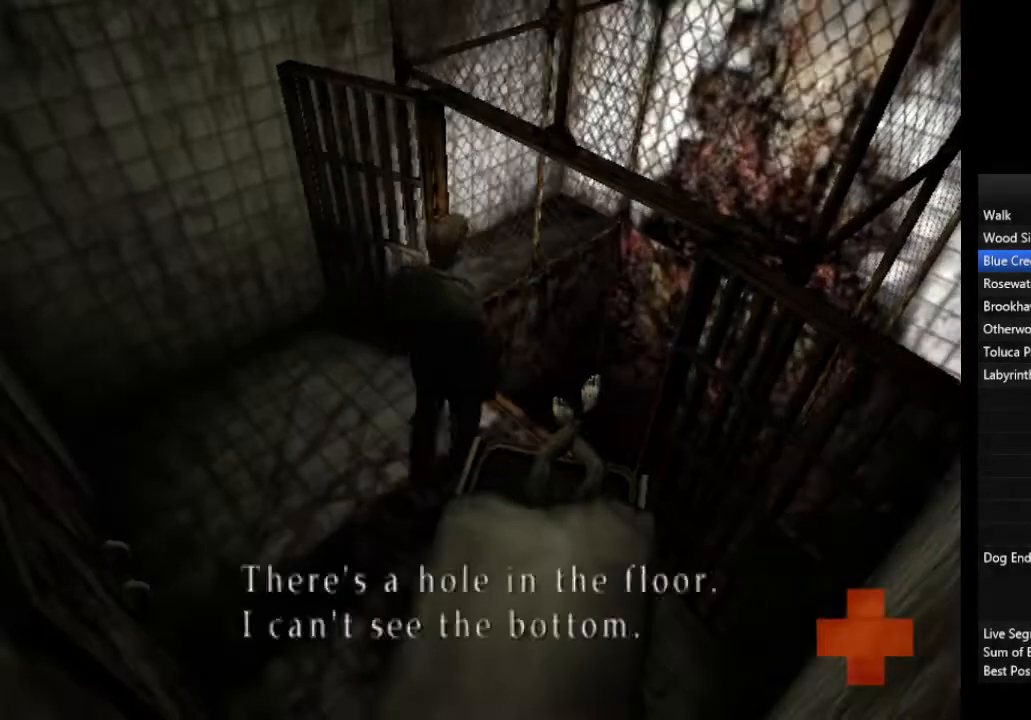
{"buttons": ["CROSS"], "left_stick": "center", "right_stick": "center", "events": [[33, "CROSS", "down"], [67, "CROSS", "up"], [133, "CROSS", "down"], [200, "CROSS", "up"], [267, "CROSS", "down"], [333, "CROSS", "up"], [367, "CROSS", "down"], [433, "CROSS", "up"], [500, "CROSS", "down"]]}
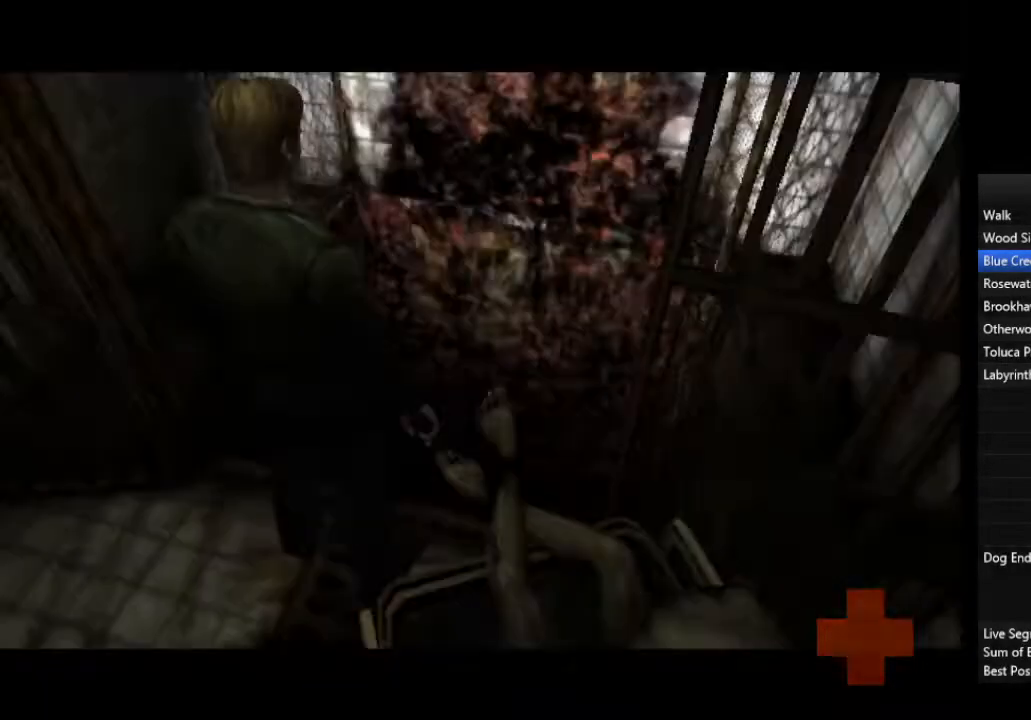
{"buttons": [], "left_stick": "up", "right_stick": "center", "events": [[67, "CROSS", "up"], [100, "R2", "down"], [200, "R2", "up"], [433, "left_stick", "up"]]}
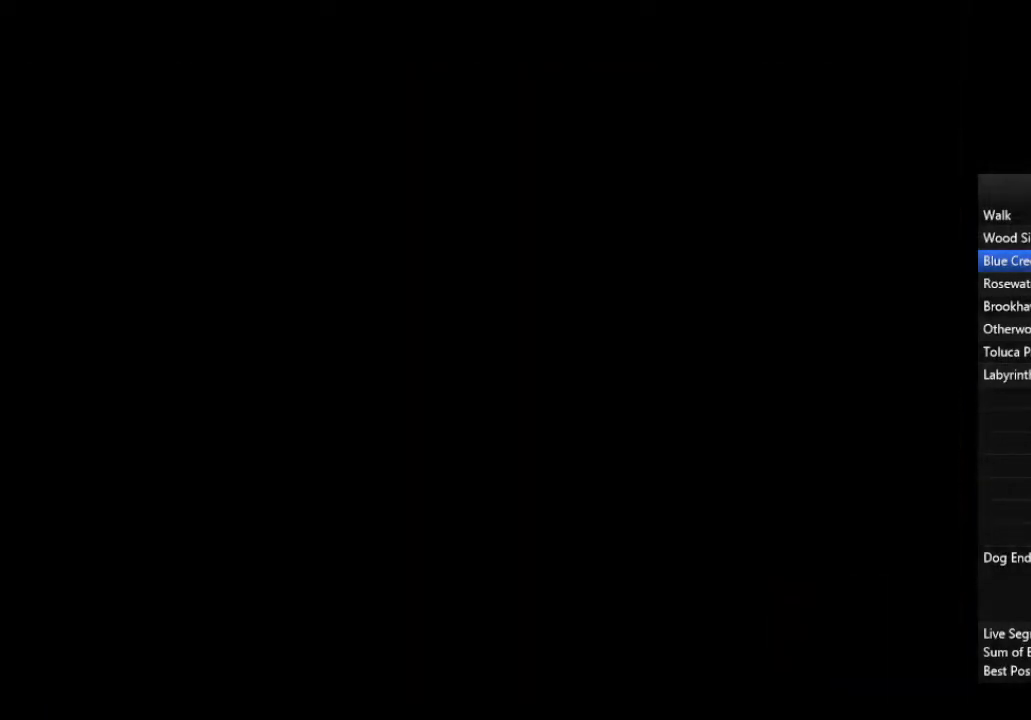
{"buttons": [], "left_stick": "up", "right_stick": "center", "events": []}
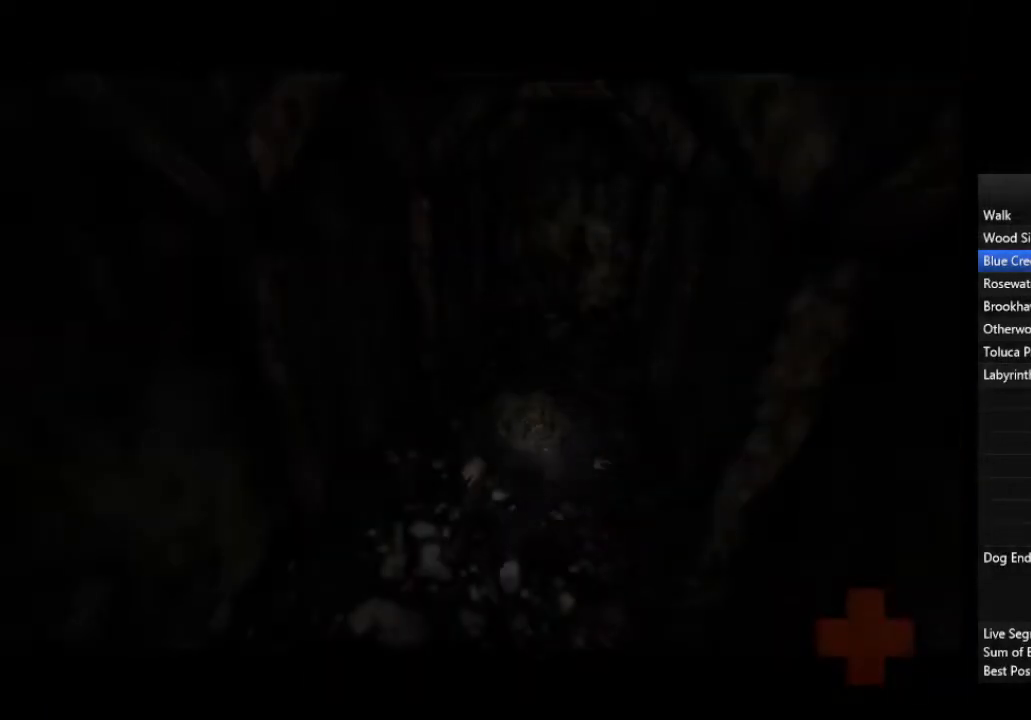
{"buttons": [], "left_stick": "up", "right_stick": "center", "events": [[233, "R2", "down"], [300, "R2", "up"]]}